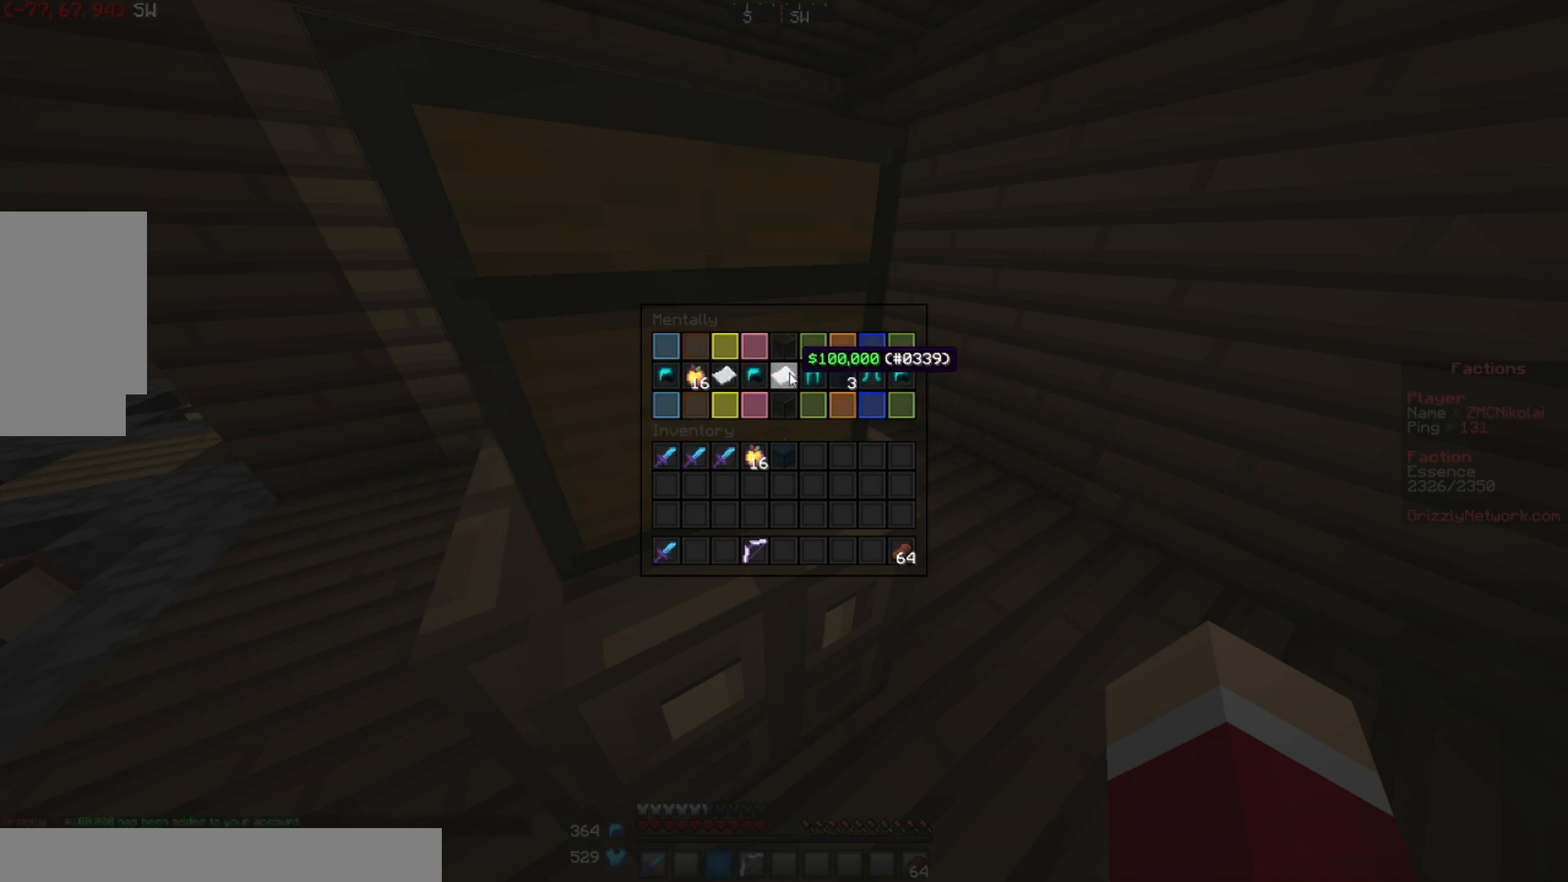
Gameplay with keyboard and mouse; each line is a JSON object with the keys and mouse buttons held at the frame after it. "events" lists presses ("down") and releases ("up") of "a", "d", "s", "w", "mouse_left" and "mouse_right" between this image and that frame as [ms after this image, input, new state], when the widget could be followed in between. "mouse_left", "mouse_right" = the "left", "right" buttons of the "mouse" list. No other keys are recorded. Fast repeated clicks can show as one long hold. Mouse movement is not recorded.
{"keys": [], "mouse": [], "events": [[17, "mouse_left", "down"], [117, "mouse_left", "up"]]}
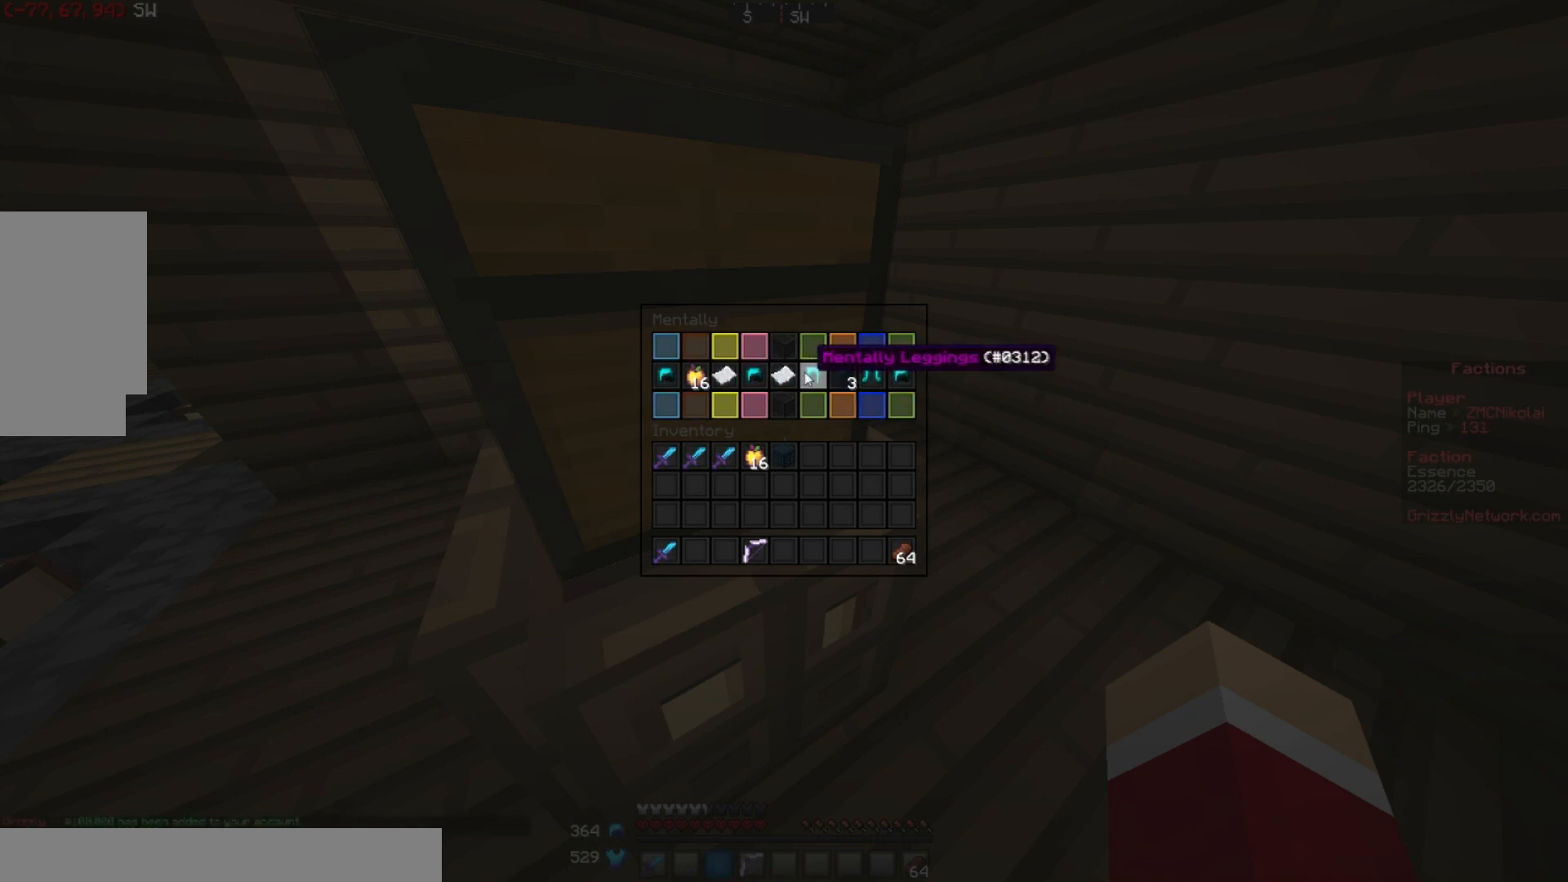
{"keys": [], "mouse": [], "events": []}
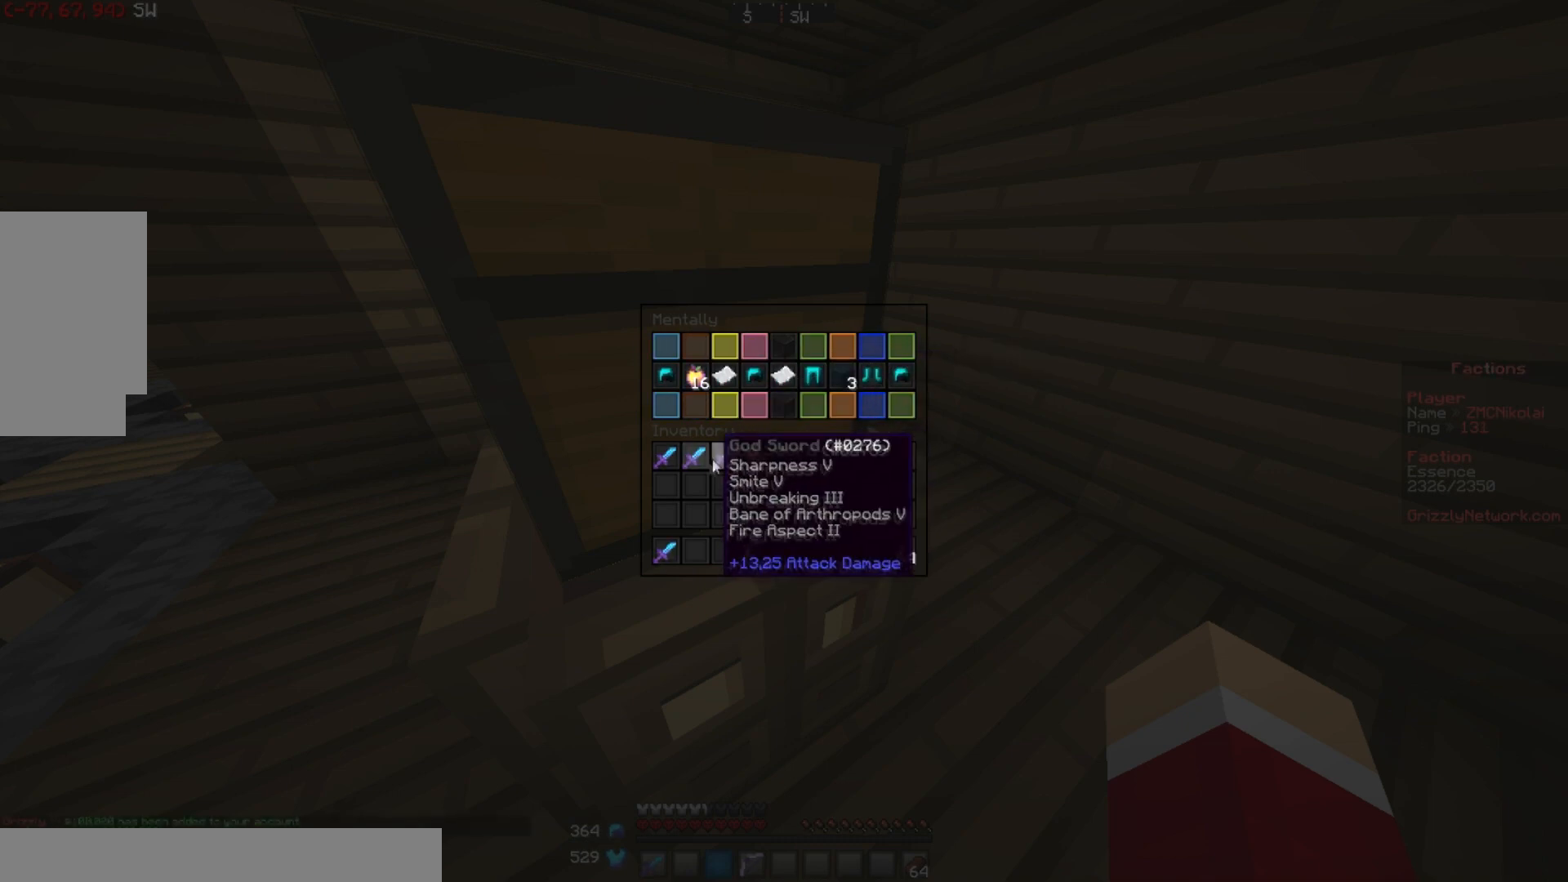
{"keys": ["d"], "mouse": [], "events": [[384, "d", "down"]]}
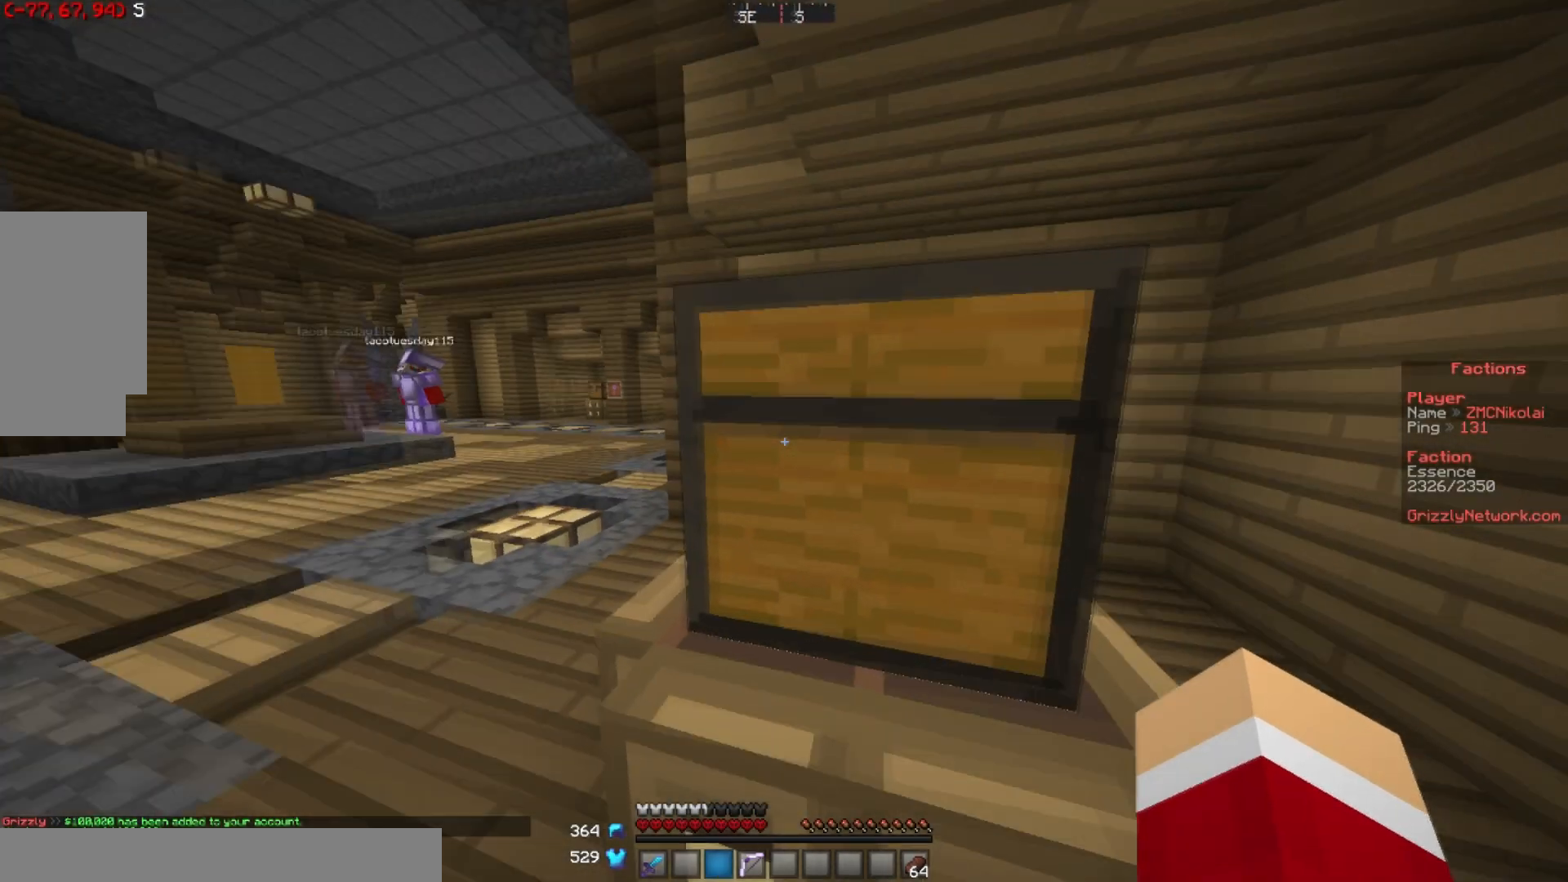
{"keys": [], "mouse": [], "events": [[167, "s", "down"], [267, "mouse_right", "down"], [317, "d", "up"], [401, "s", "up"], [468, "mouse_right", "up"]]}